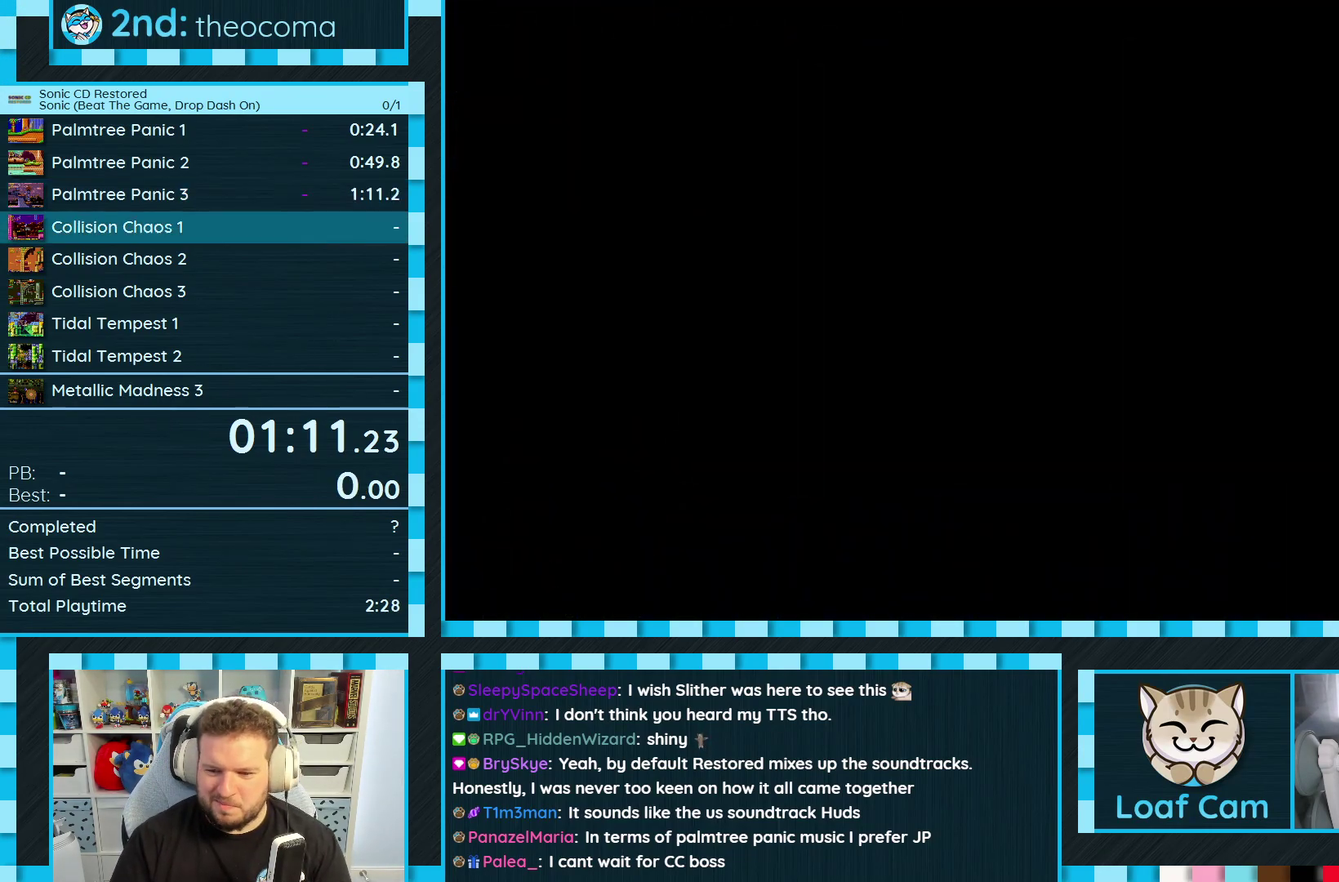
Gameplay with a controller (Xbox layout); each line is a JSON object with the inputs held at the frame after it. "events" lists button and stick changes between this image and that frame as [ms after this image, input, new state], when the widget could be followed in between. Not read: L2 L3 R2 R3.
{"buttons": ["DPAD_DOWN"], "events": [[267, "DPAD_DOWN", "down"]]}
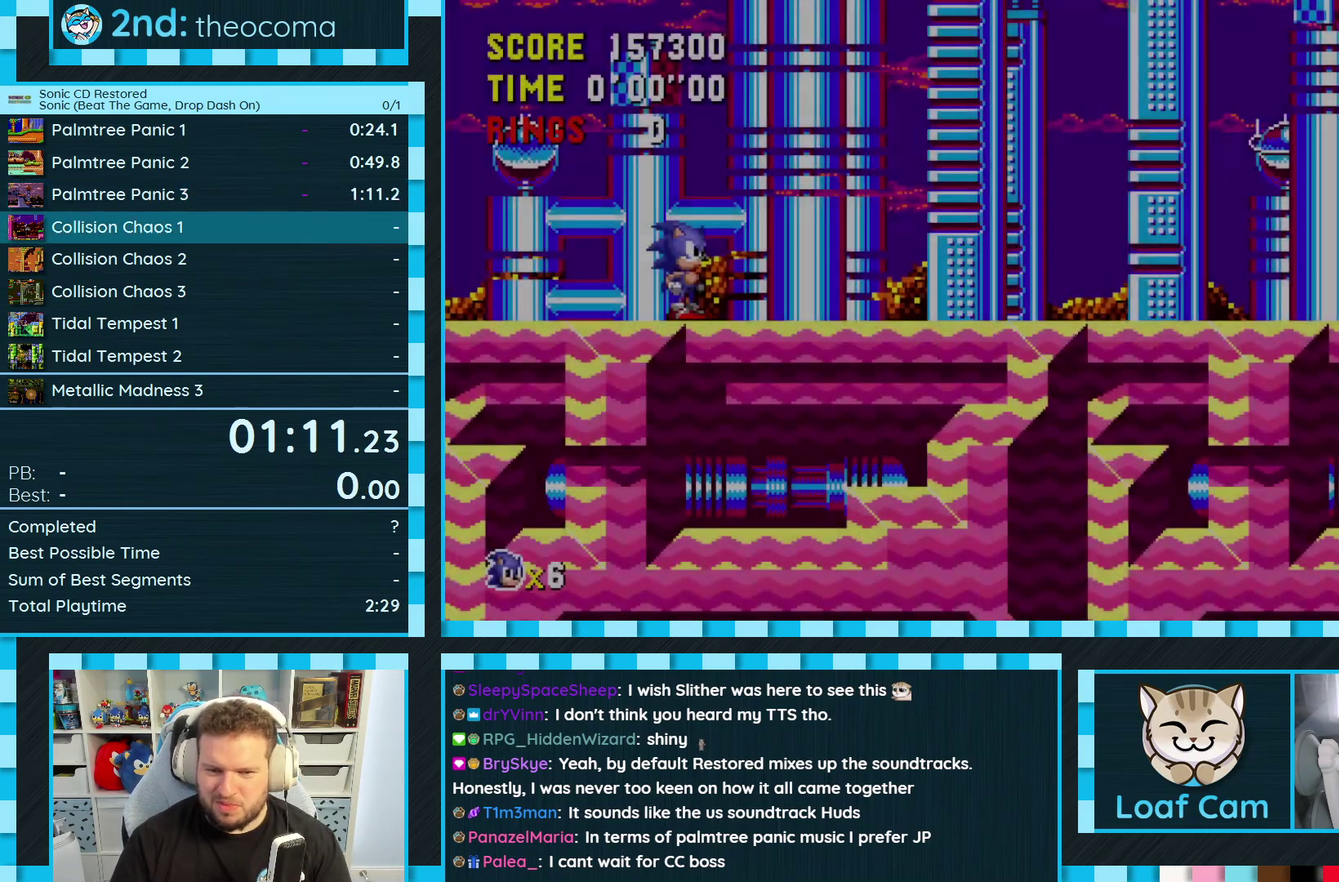
{"buttons": [], "events": [[267, "DPAD_DOWN", "up"]]}
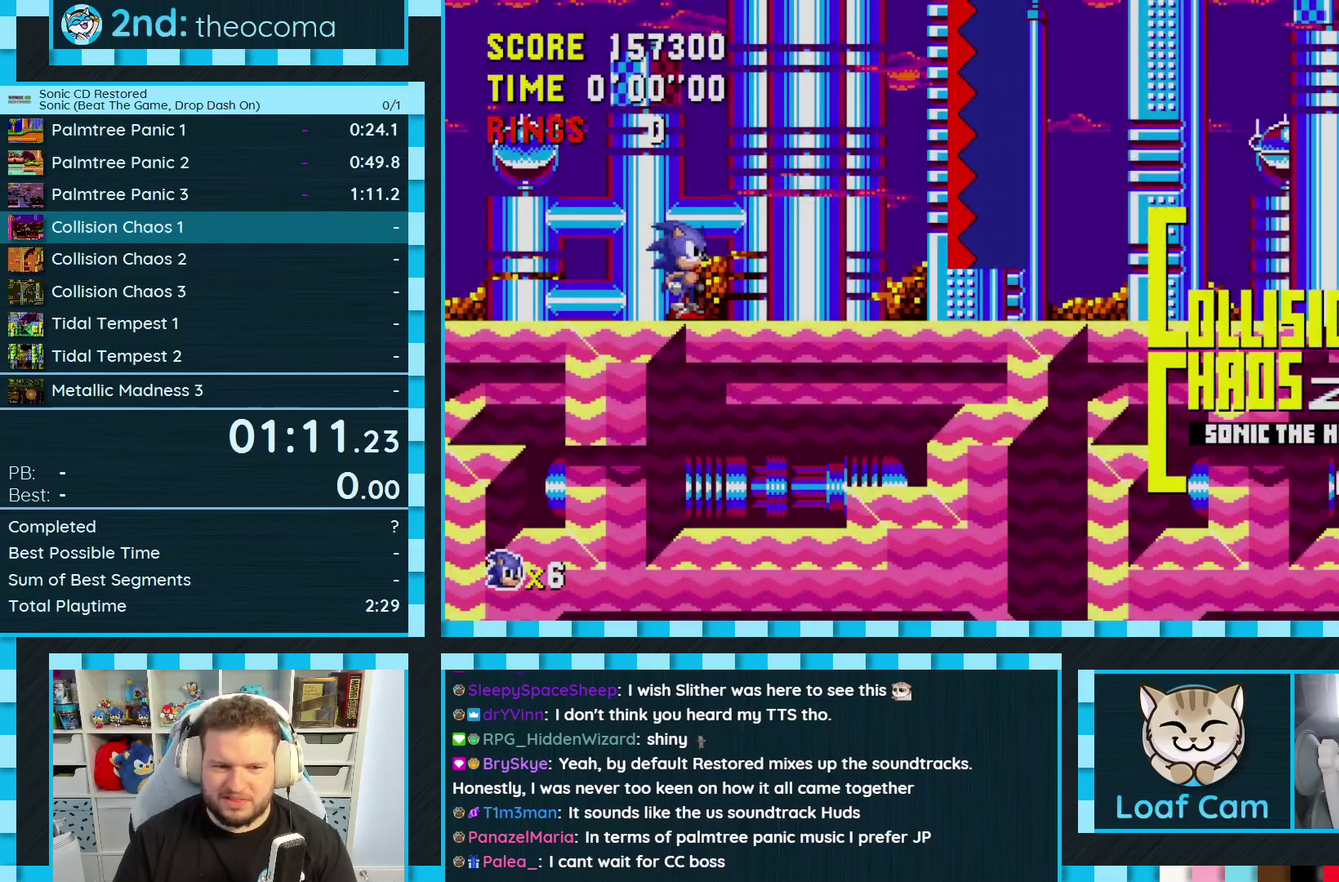
{"buttons": ["DPAD_UP"], "events": [[33, "DPAD_UP", "down"]]}
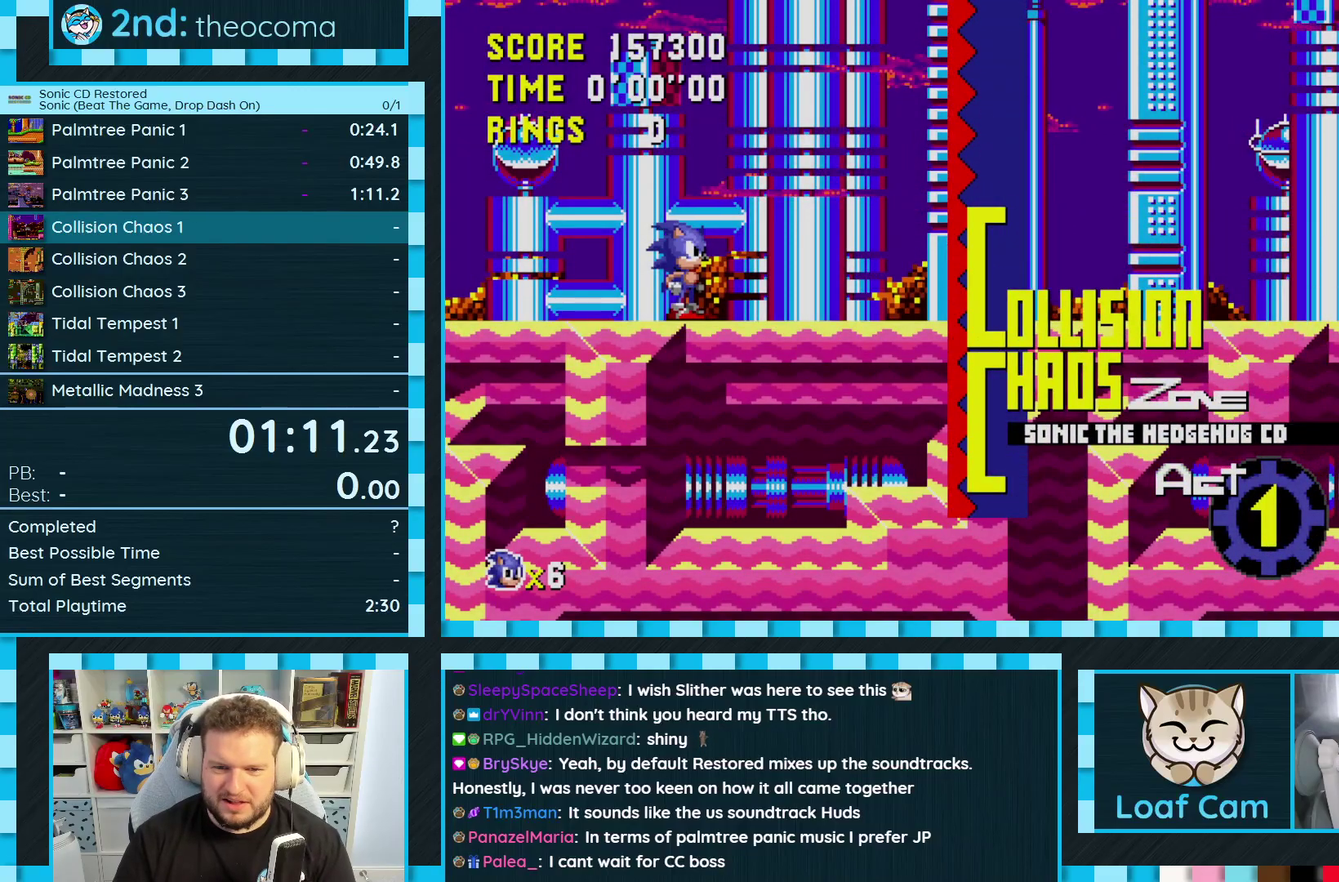
{"buttons": ["DPAD_UP"], "events": []}
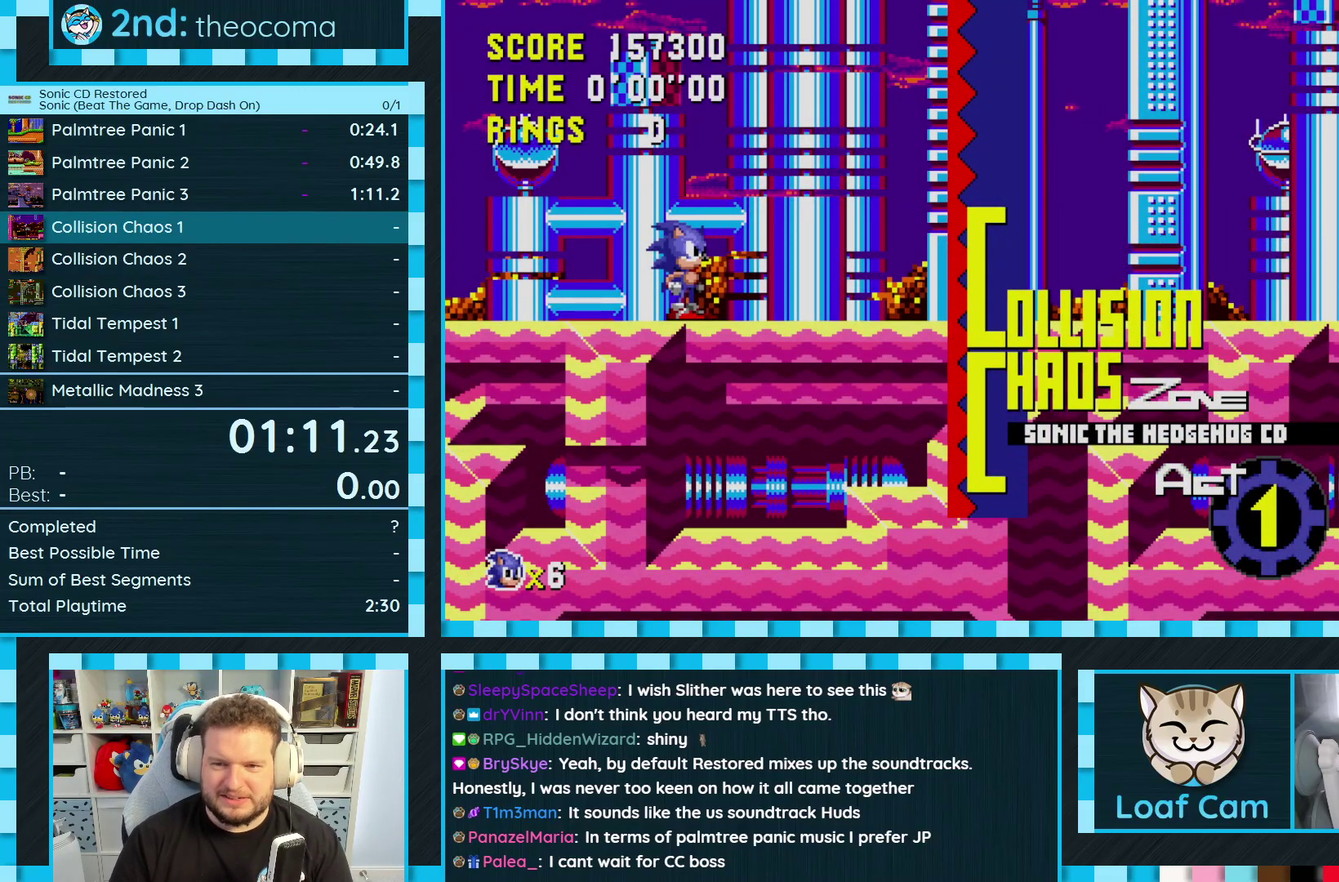
{"buttons": ["DPAD_UP"], "events": []}
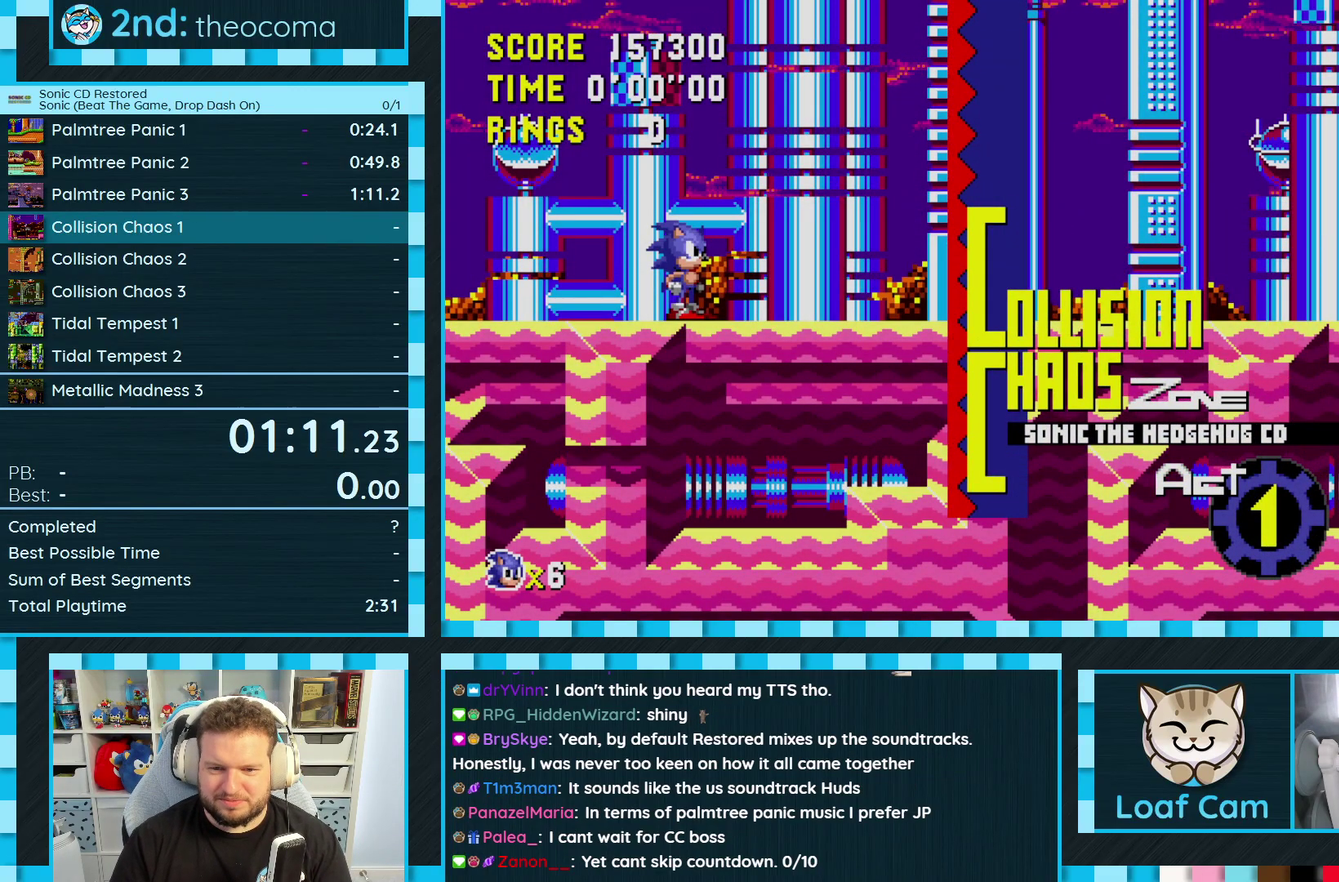
{"buttons": ["DPAD_UP"], "events": []}
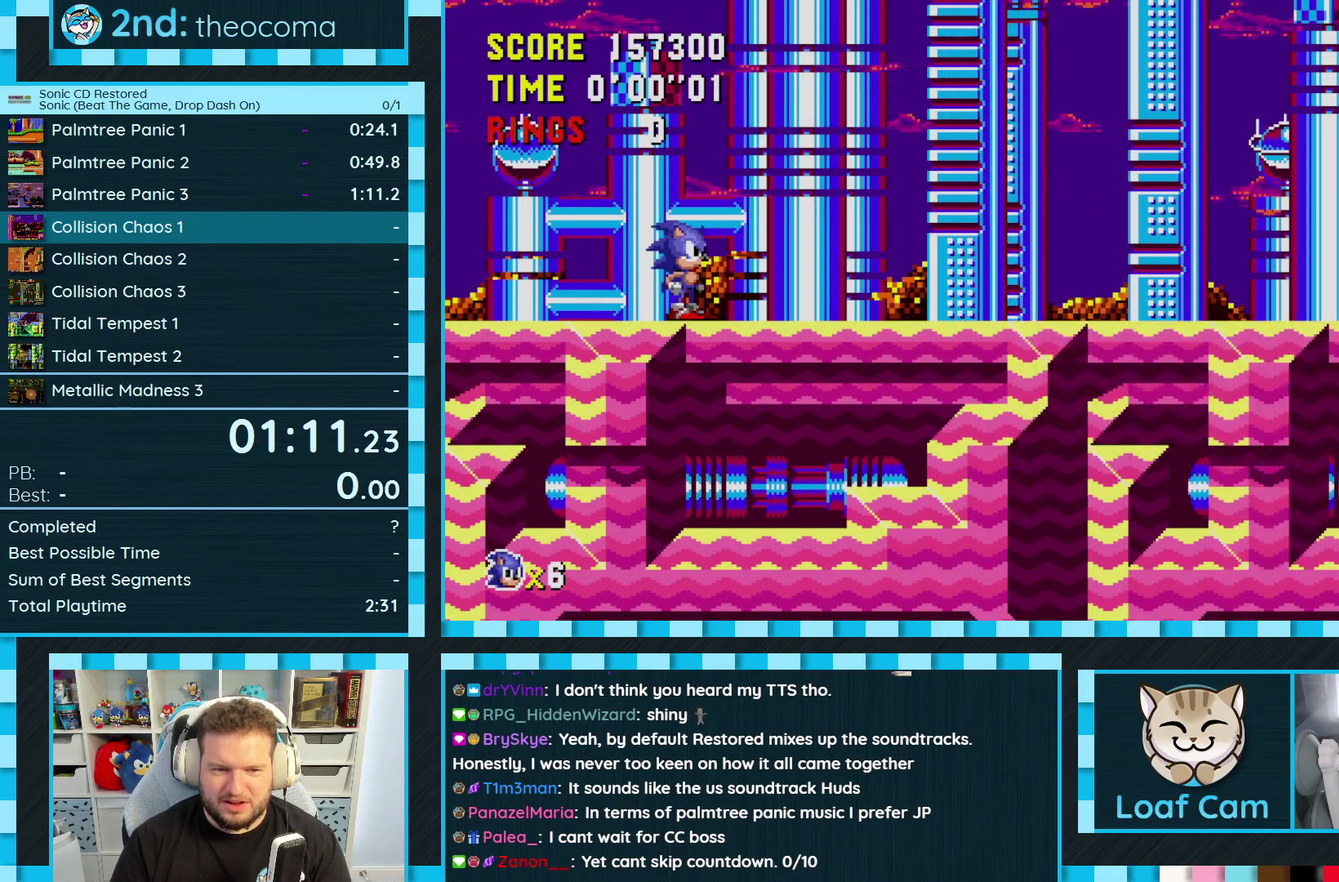
{"buttons": ["DPAD_UP"], "events": [[117, "A", "down"], [200, "A", "up"]]}
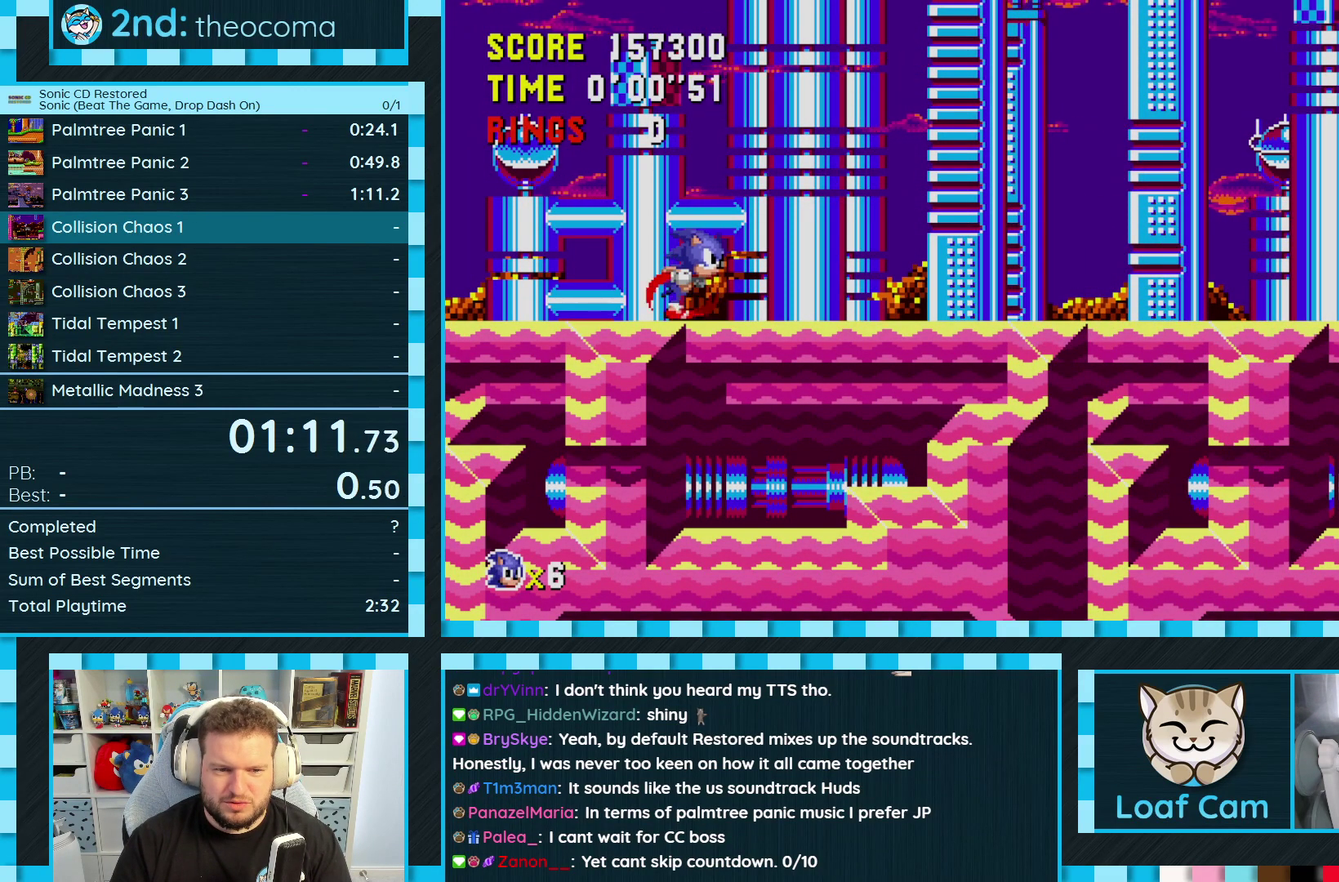
{"buttons": ["DPAD_RIGHT"], "events": [[167, "DPAD_RIGHT", "down"], [183, "DPAD_UP", "up"]]}
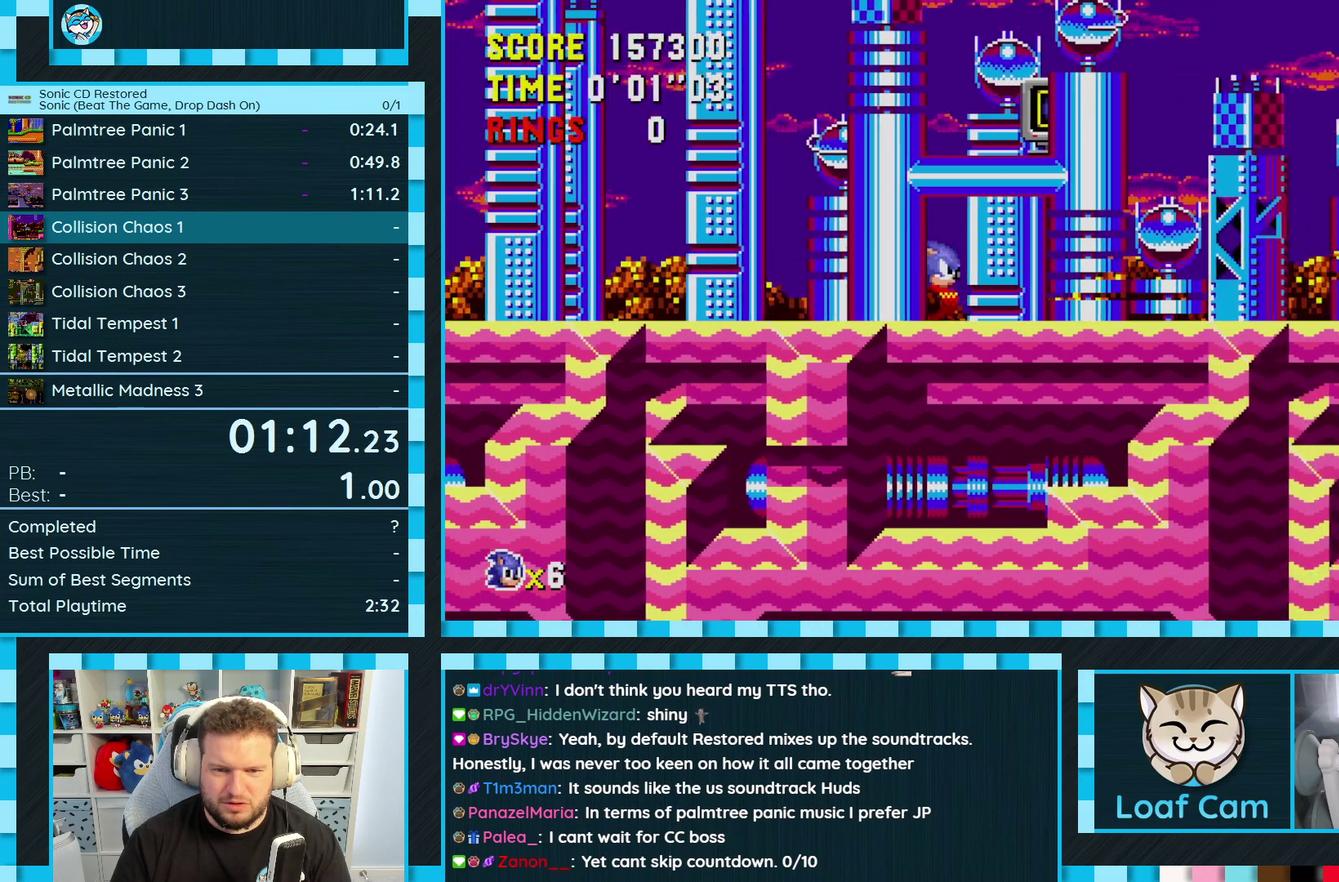
{"buttons": ["DPAD_RIGHT"], "events": []}
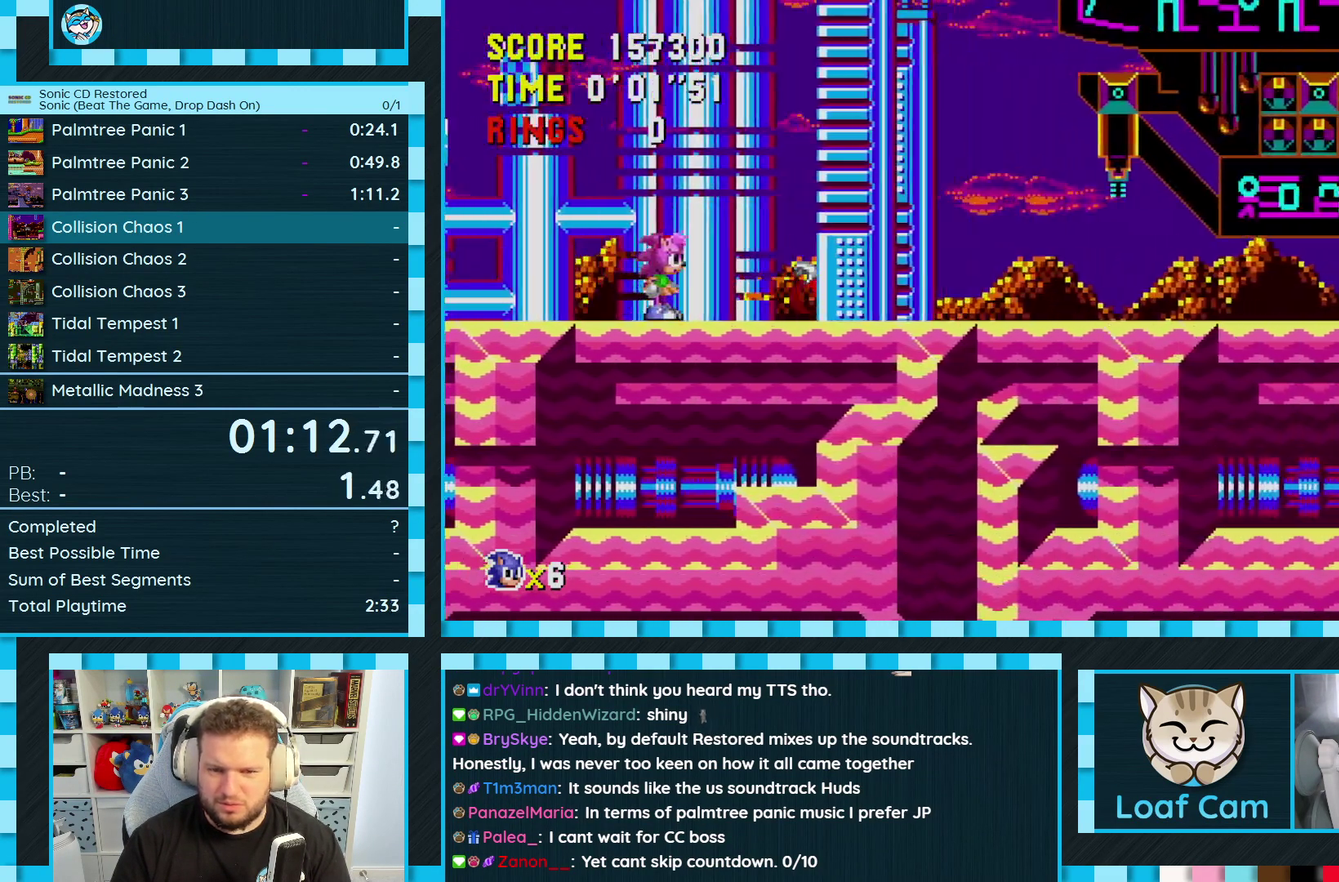
{"buttons": ["DPAD_RIGHT"], "events": [[283, "A", "down"], [350, "A", "up"]]}
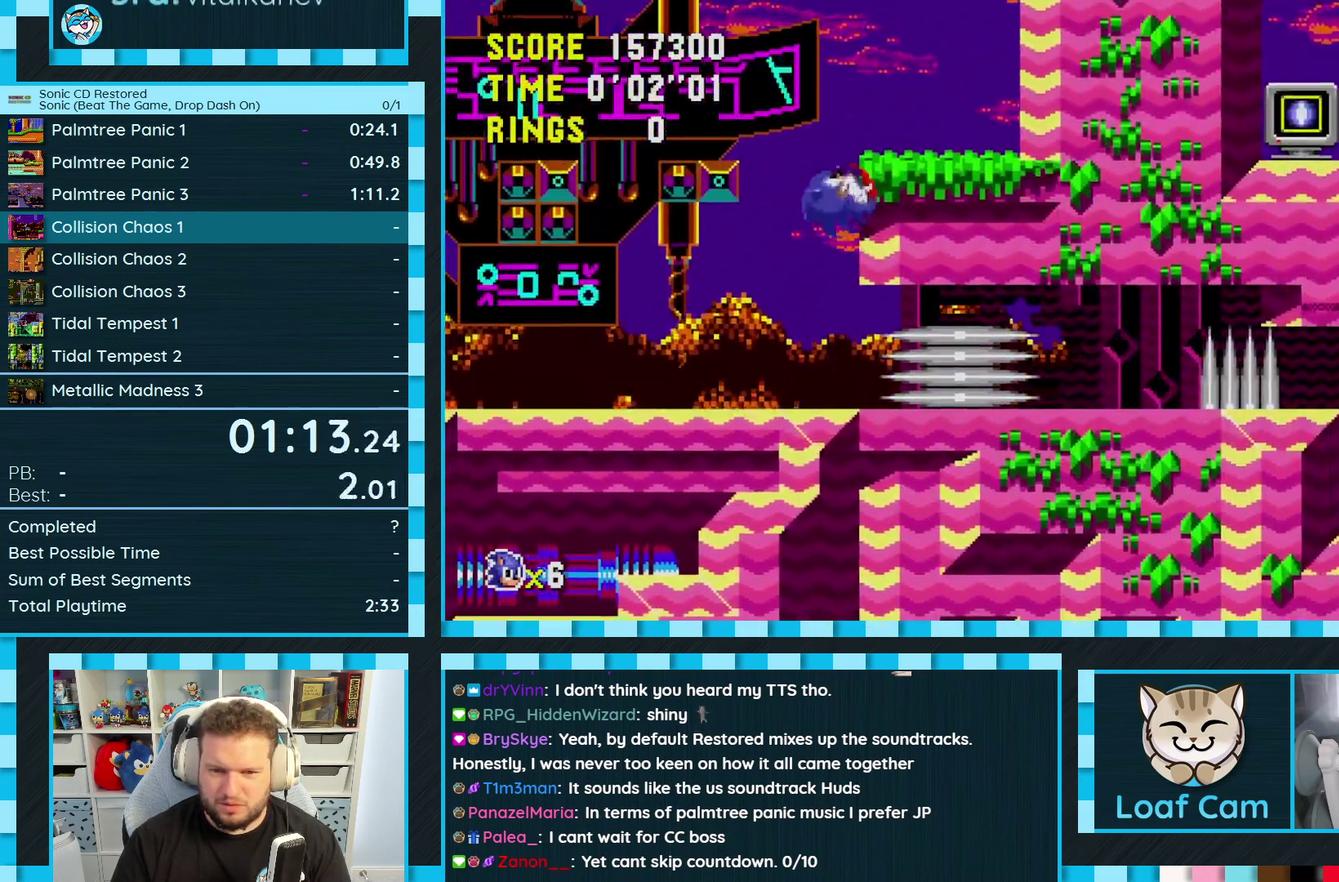
{"buttons": ["DPAD_UP"], "events": [[67, "DPAD_RIGHT", "up"], [300, "DPAD_UP", "down"]]}
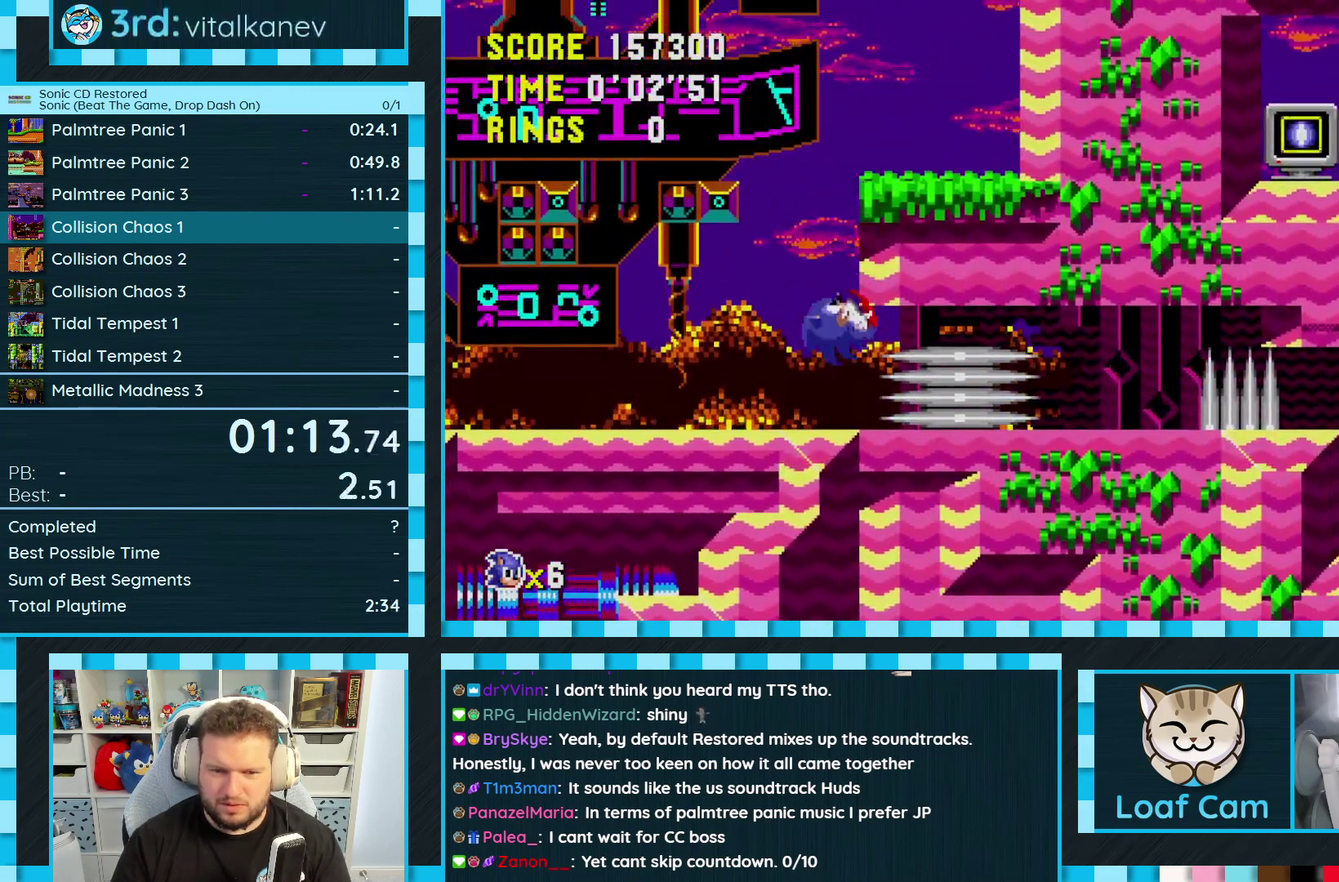
{"buttons": ["DPAD_UP"], "events": [[167, "A", "down"], [267, "A", "up"]]}
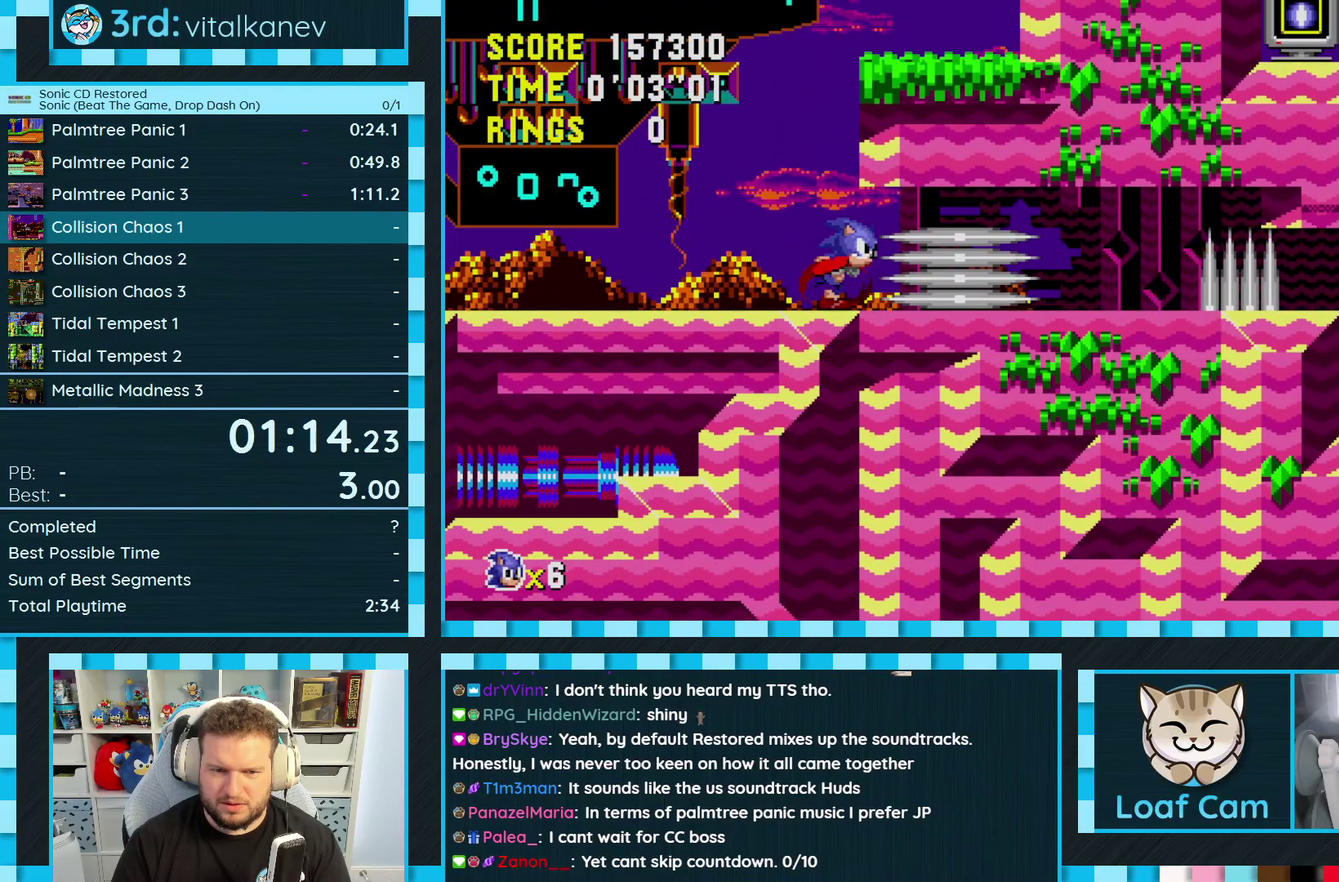
{"buttons": ["DPAD_UP"], "events": []}
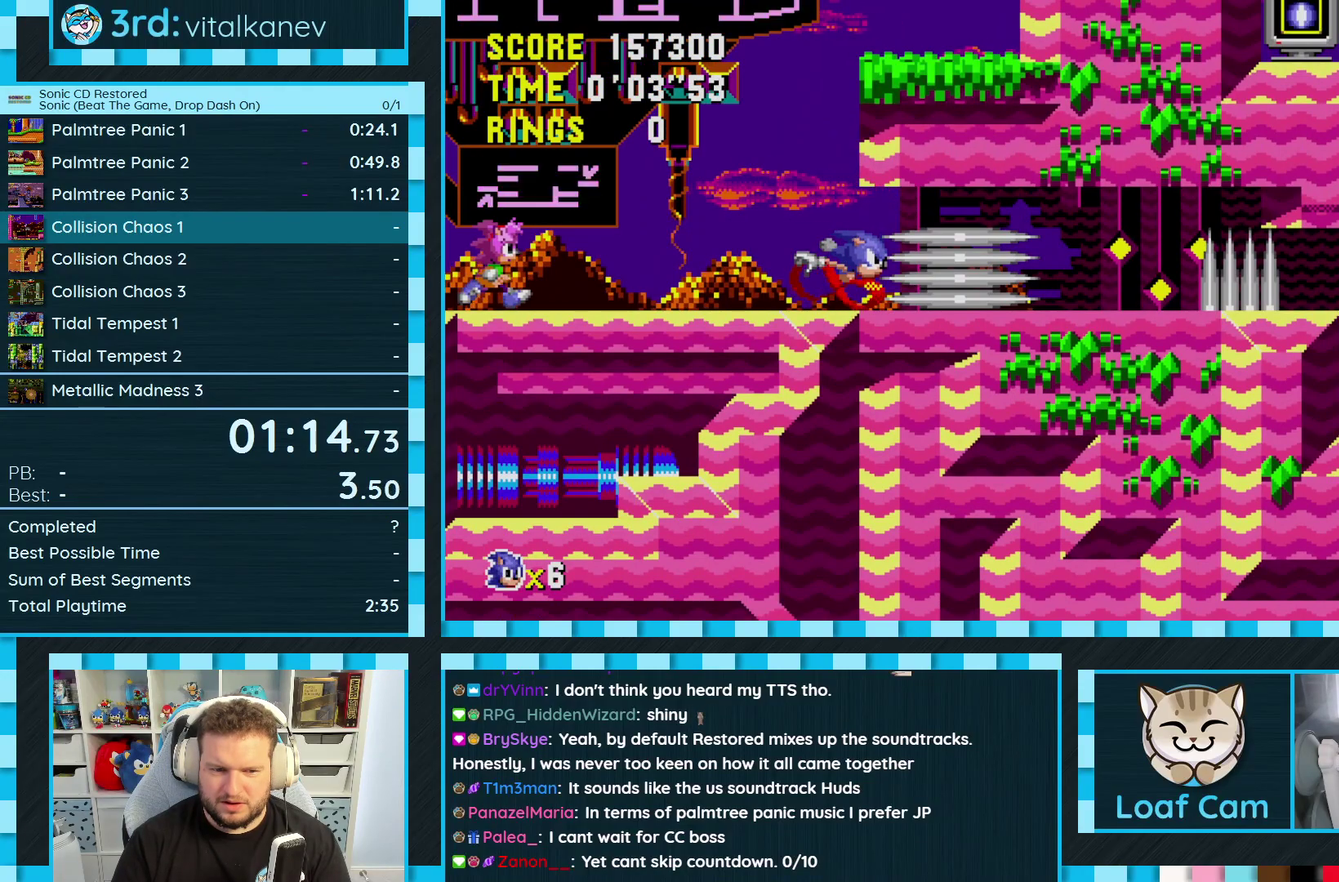
{"buttons": ["DPAD_UP"], "events": []}
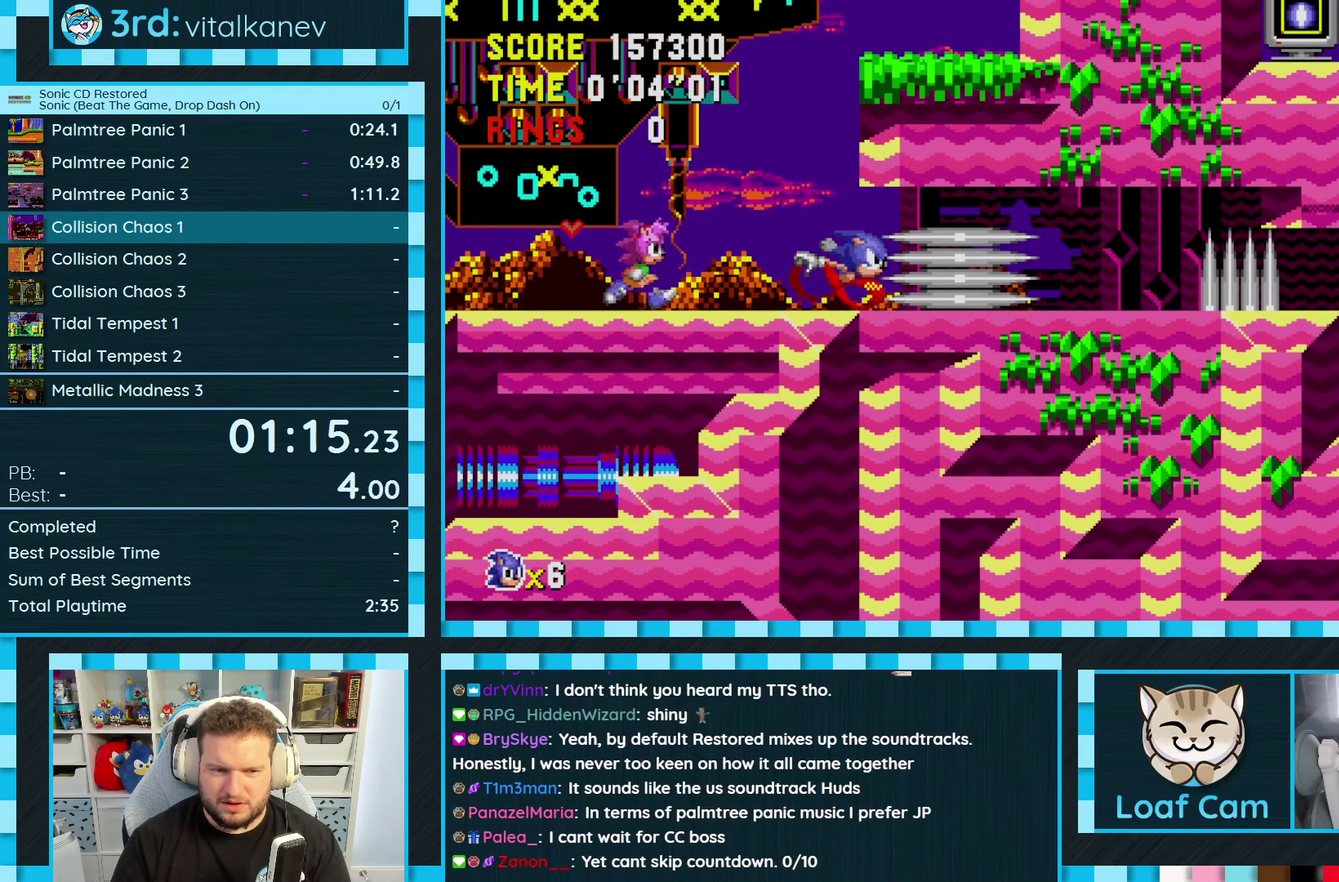
{"buttons": ["DPAD_UP"], "events": []}
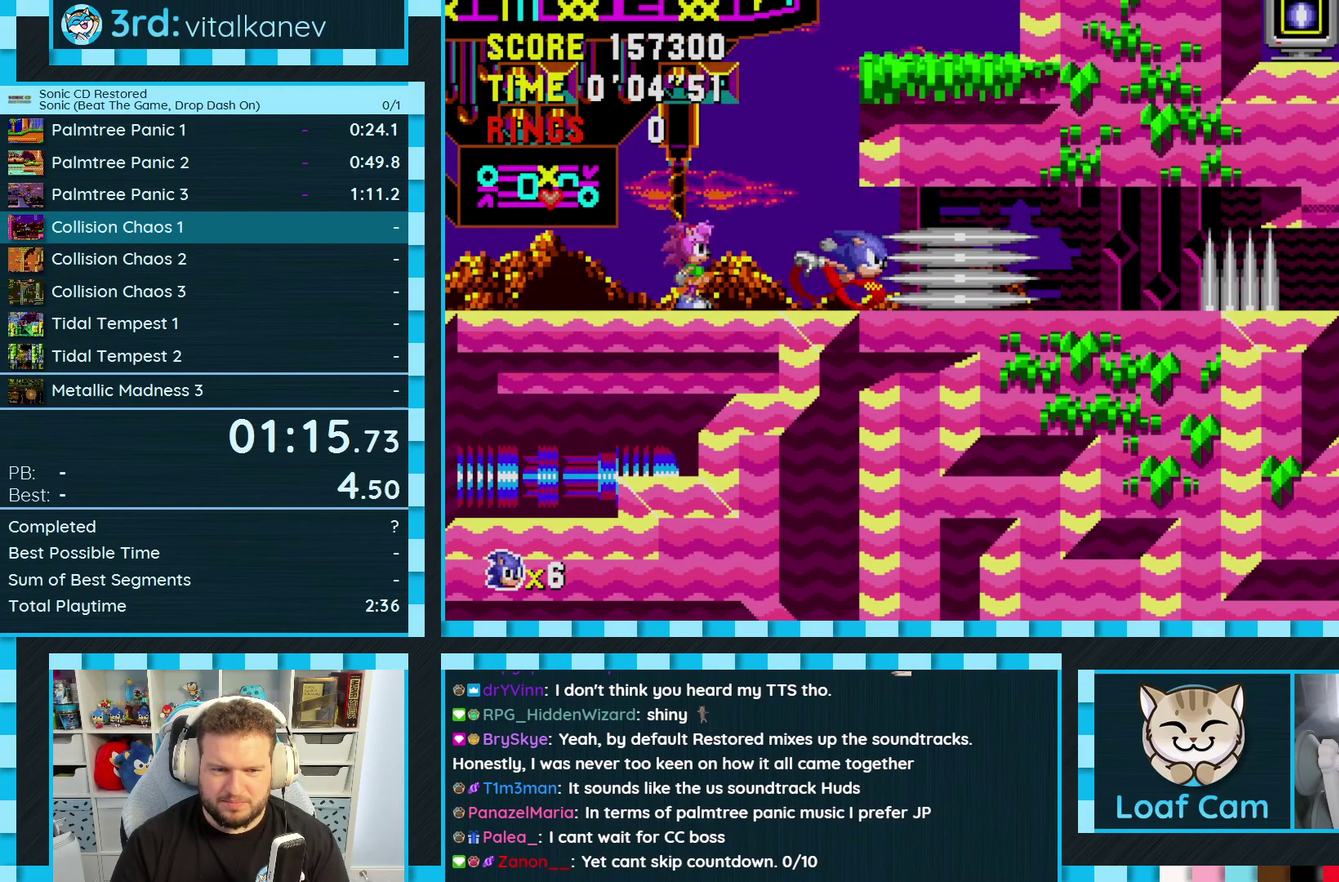
{"buttons": ["DPAD_UP"], "events": []}
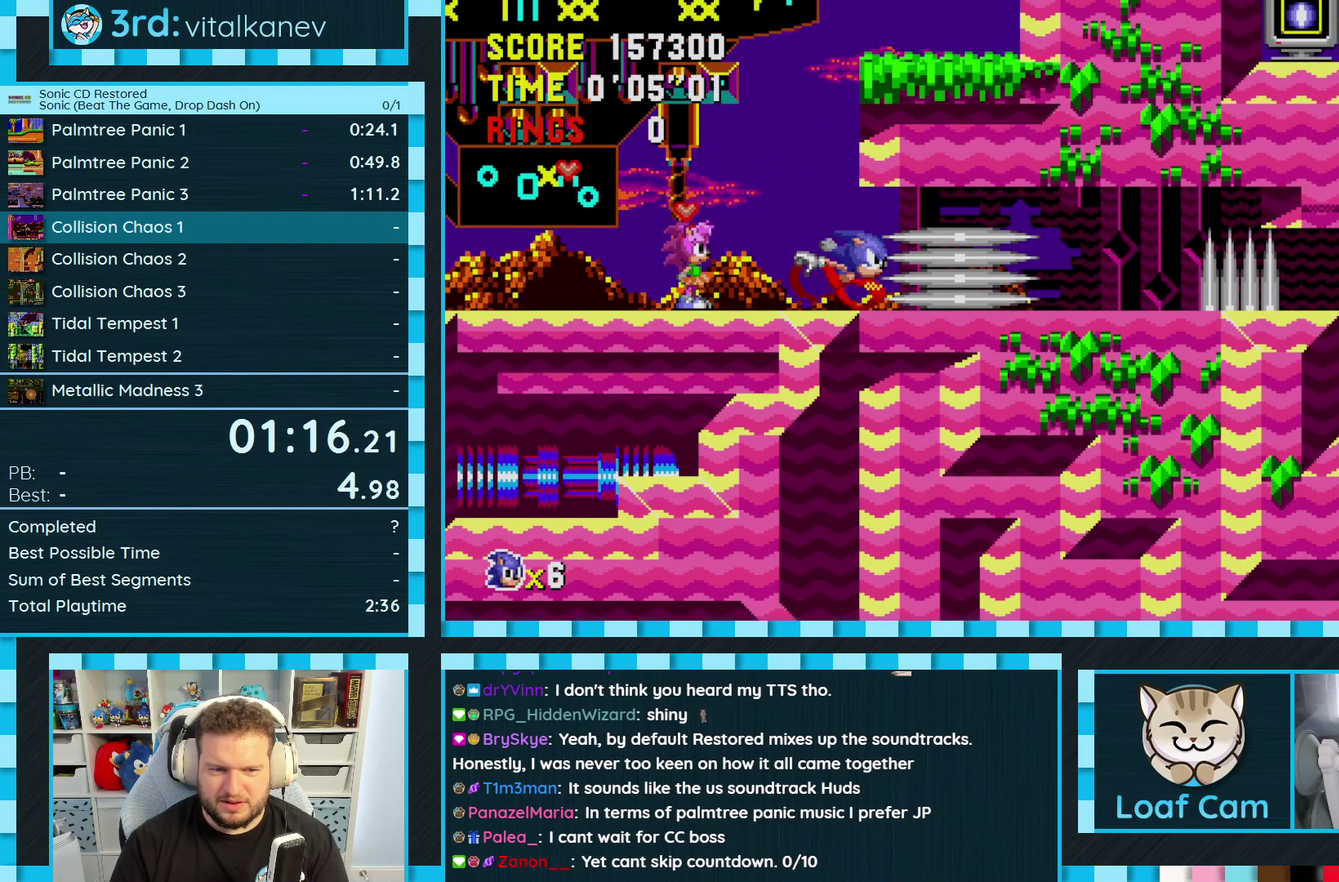
{"buttons": ["DPAD_UP"], "events": []}
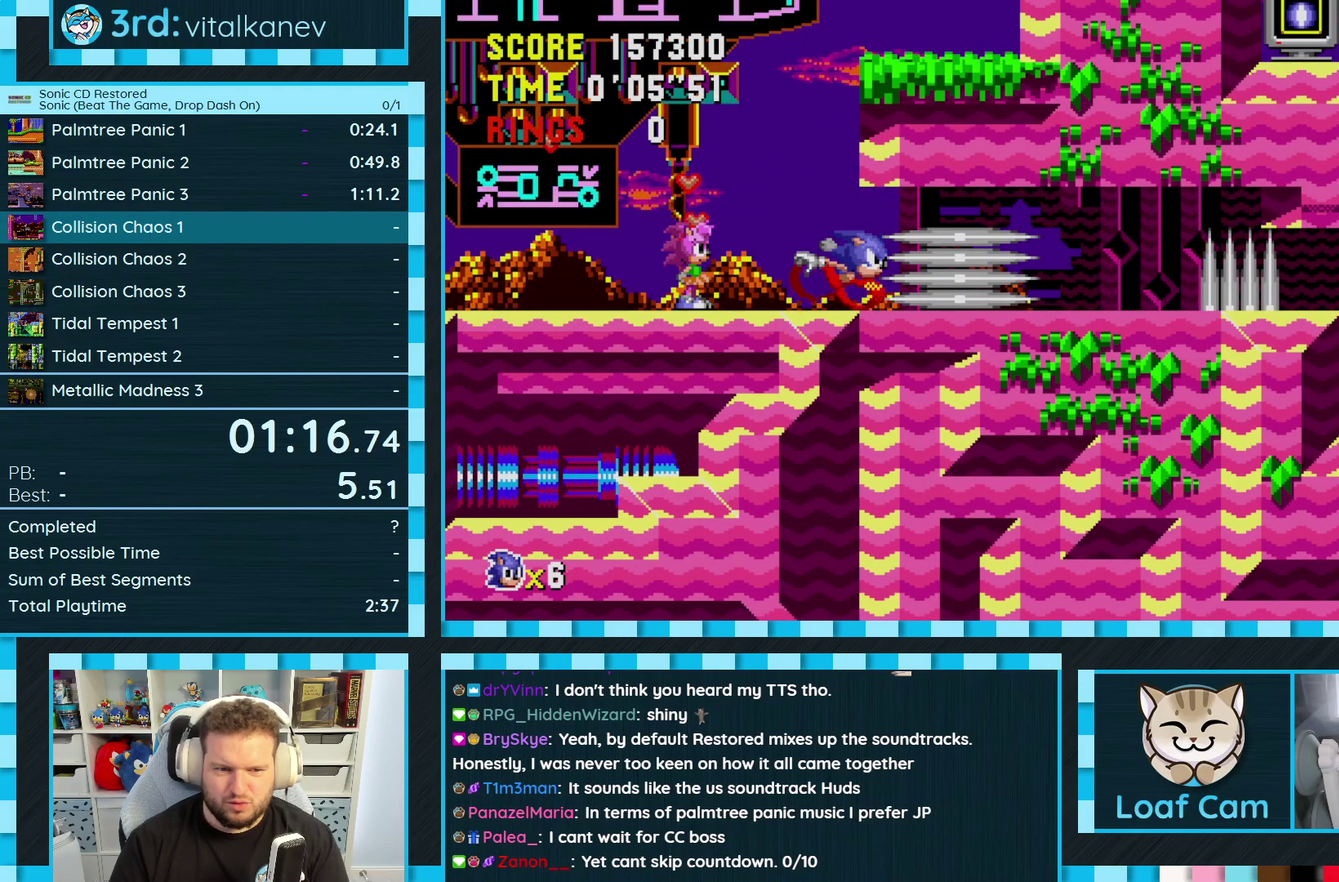
{"buttons": ["DPAD_UP"], "events": []}
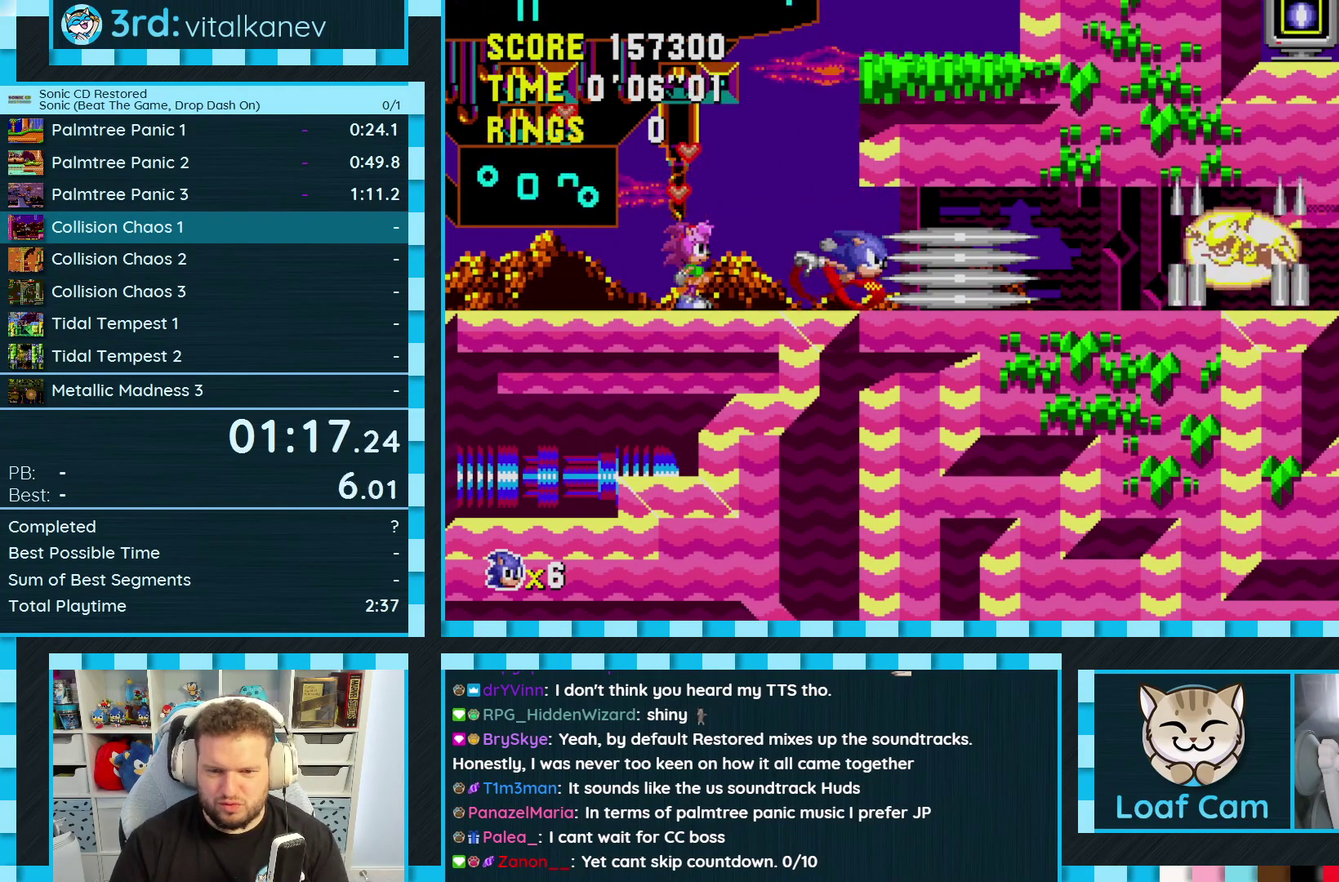
{"buttons": ["DPAD_UP"], "events": []}
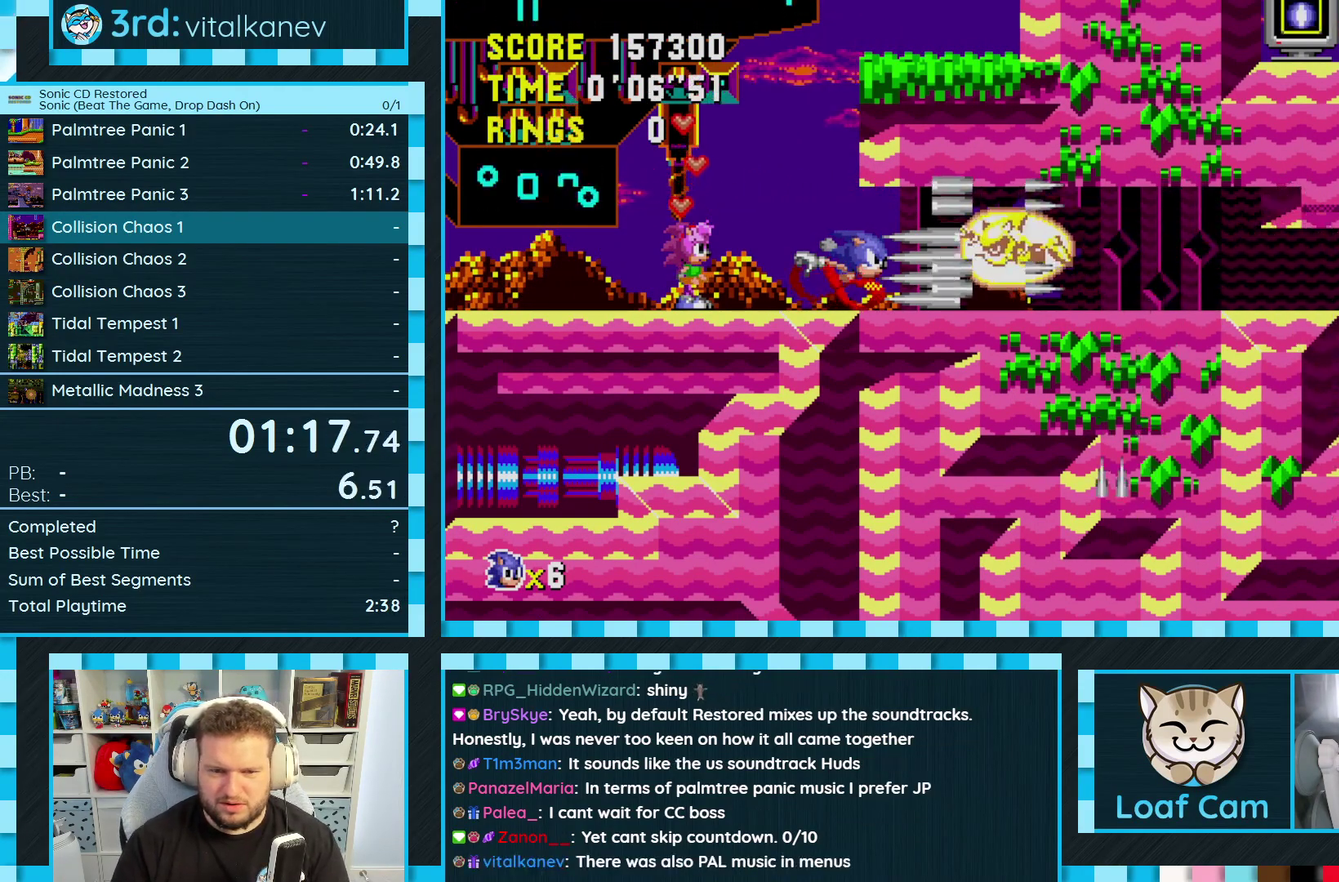
{"buttons": ["DPAD_DOWN"], "events": [[200, "DPAD_UP", "up"], [233, "DPAD_DOWN", "down"]]}
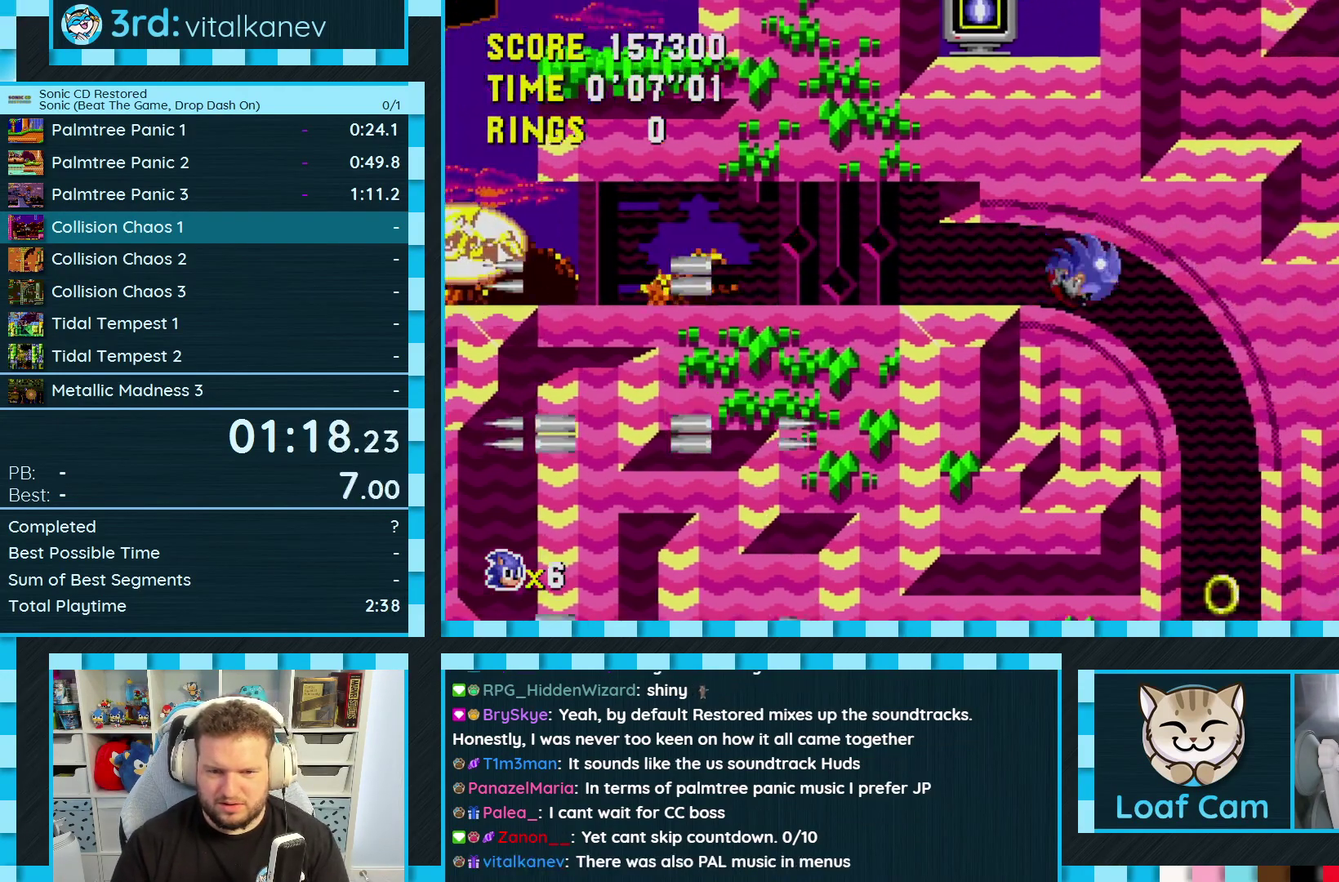
{"buttons": ["DPAD_RIGHT"], "events": [[317, "DPAD_DOWN", "up"], [500, "DPAD_RIGHT", "down"]]}
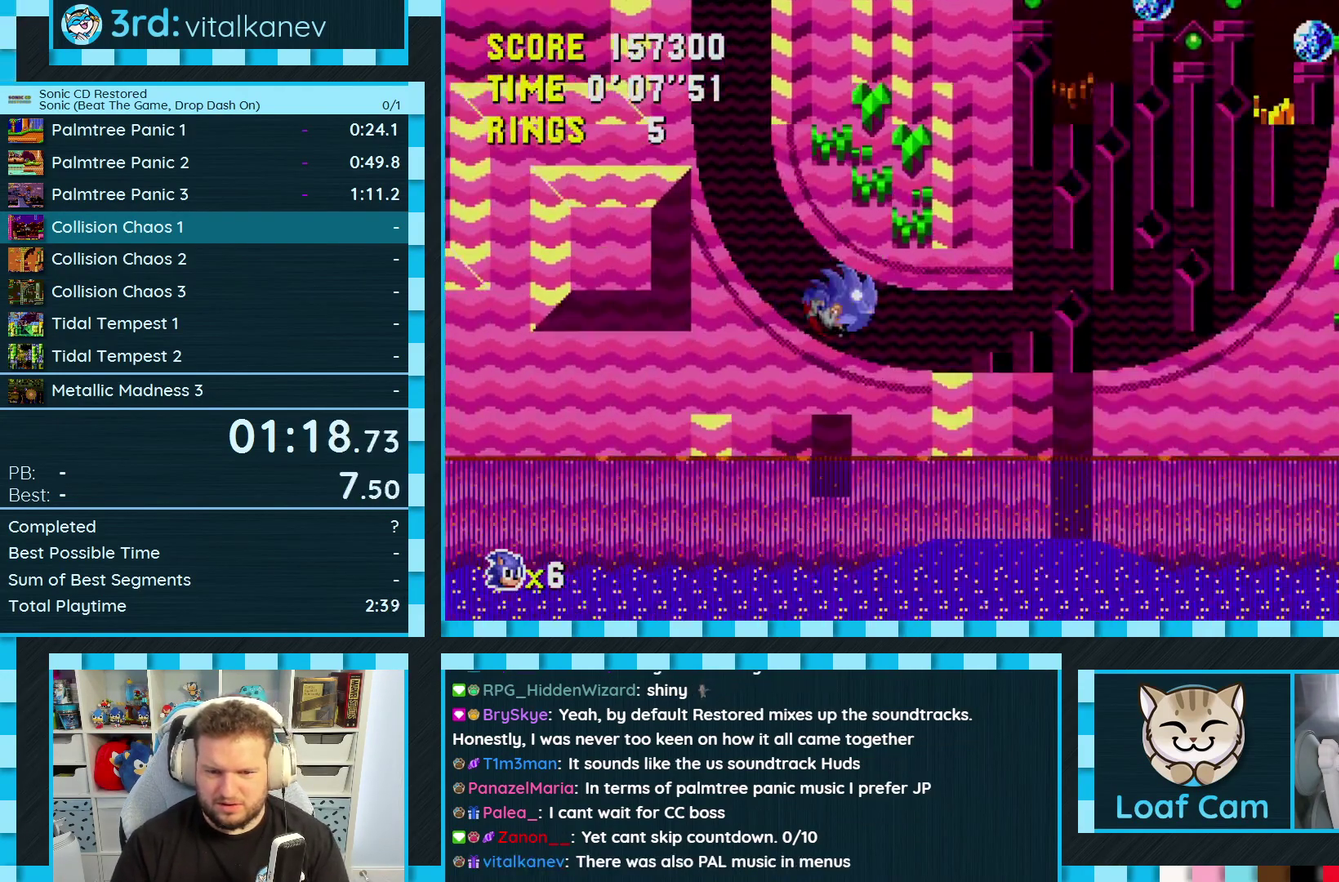
{"buttons": ["A", "DPAD_RIGHT"], "events": [[200, "A", "down"]]}
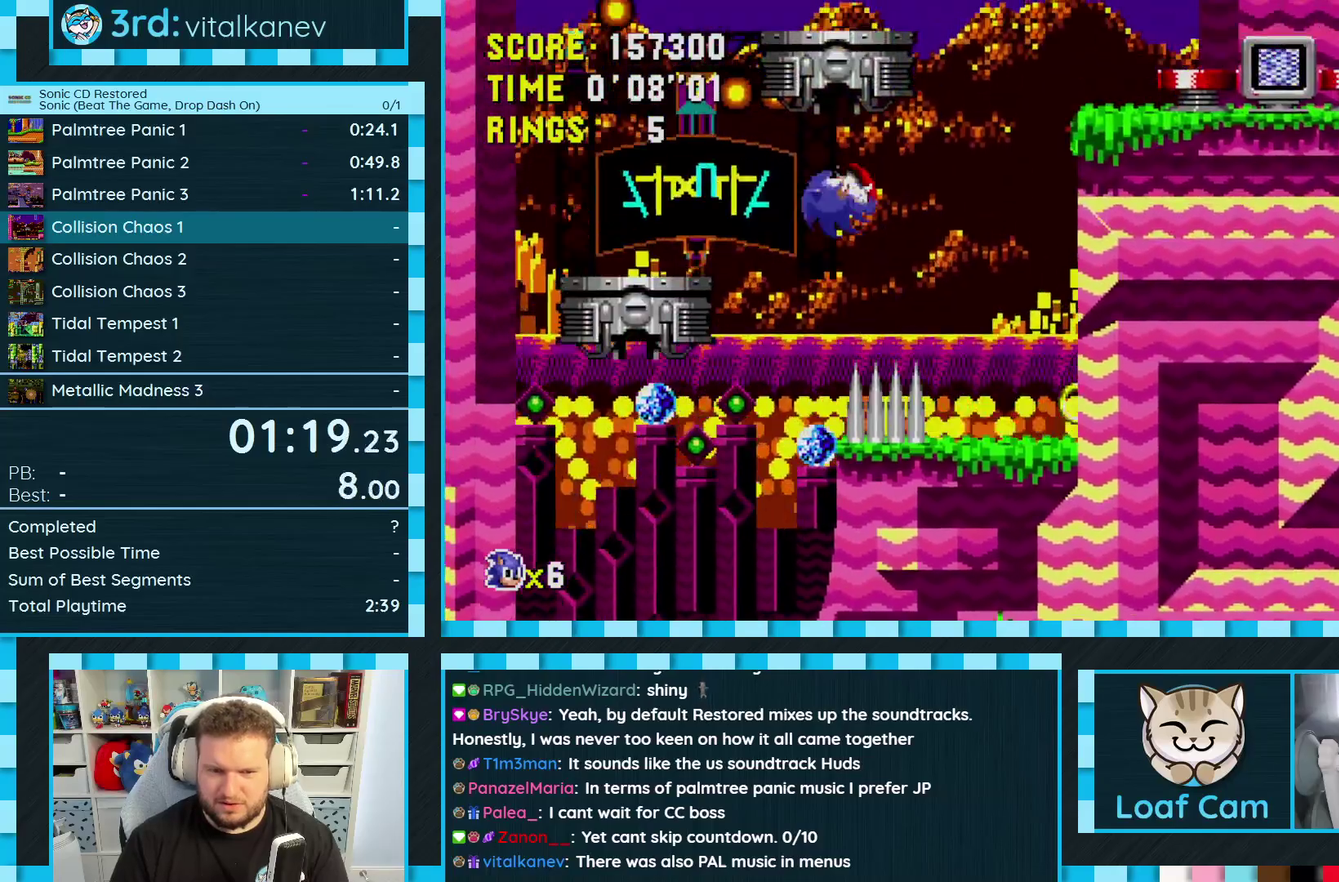
{"buttons": ["DPAD_LEFT"], "events": [[350, "A", "up"], [350, "DPAD_RIGHT", "up"], [400, "DPAD_LEFT", "down"]]}
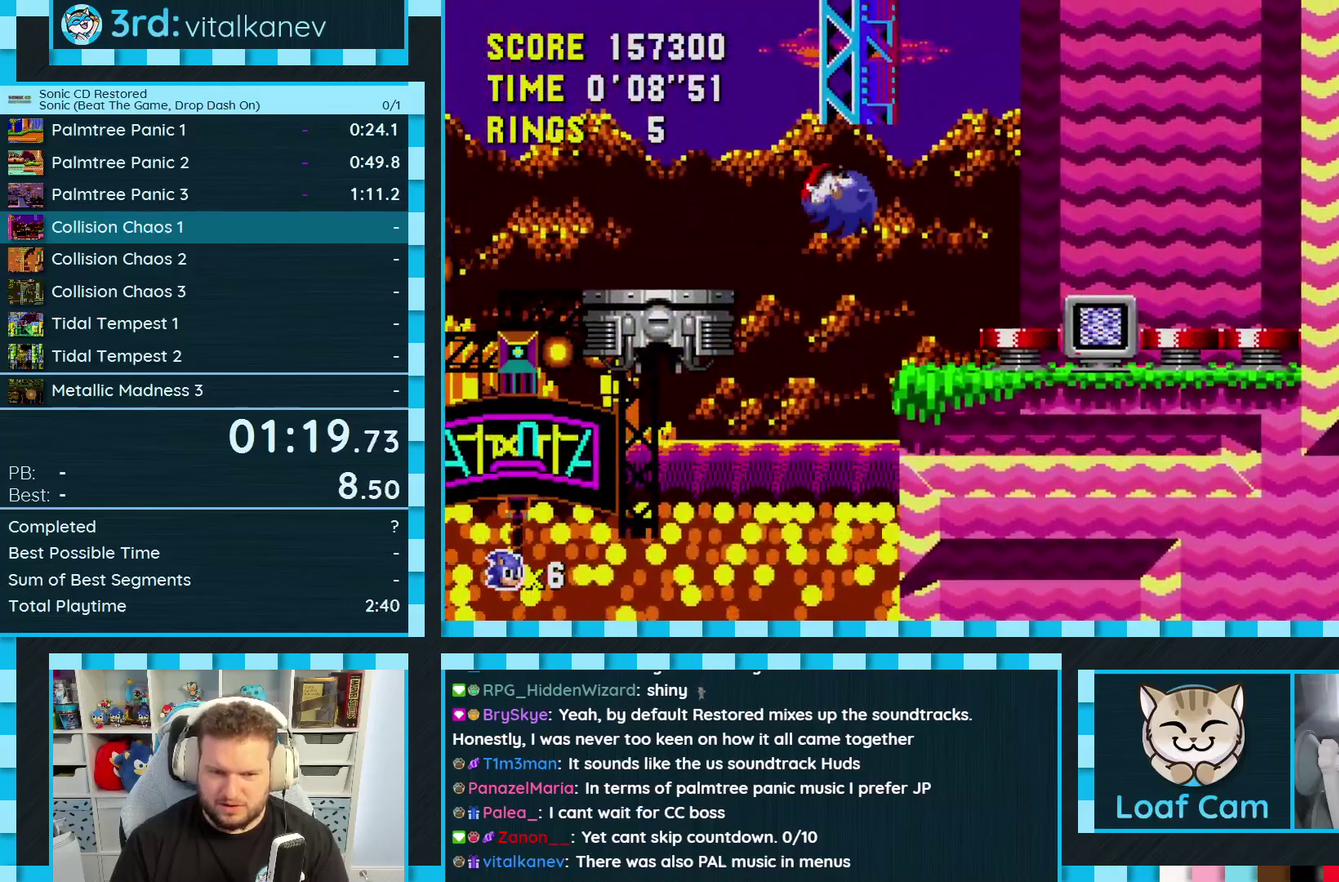
{"buttons": ["DPAD_RIGHT"], "events": [[67, "DPAD_LEFT", "up"], [200, "DPAD_RIGHT", "down"], [300, "DPAD_RIGHT", "up"], [400, "DPAD_RIGHT", "down"], [417, "A", "down"], [500, "A", "up"]]}
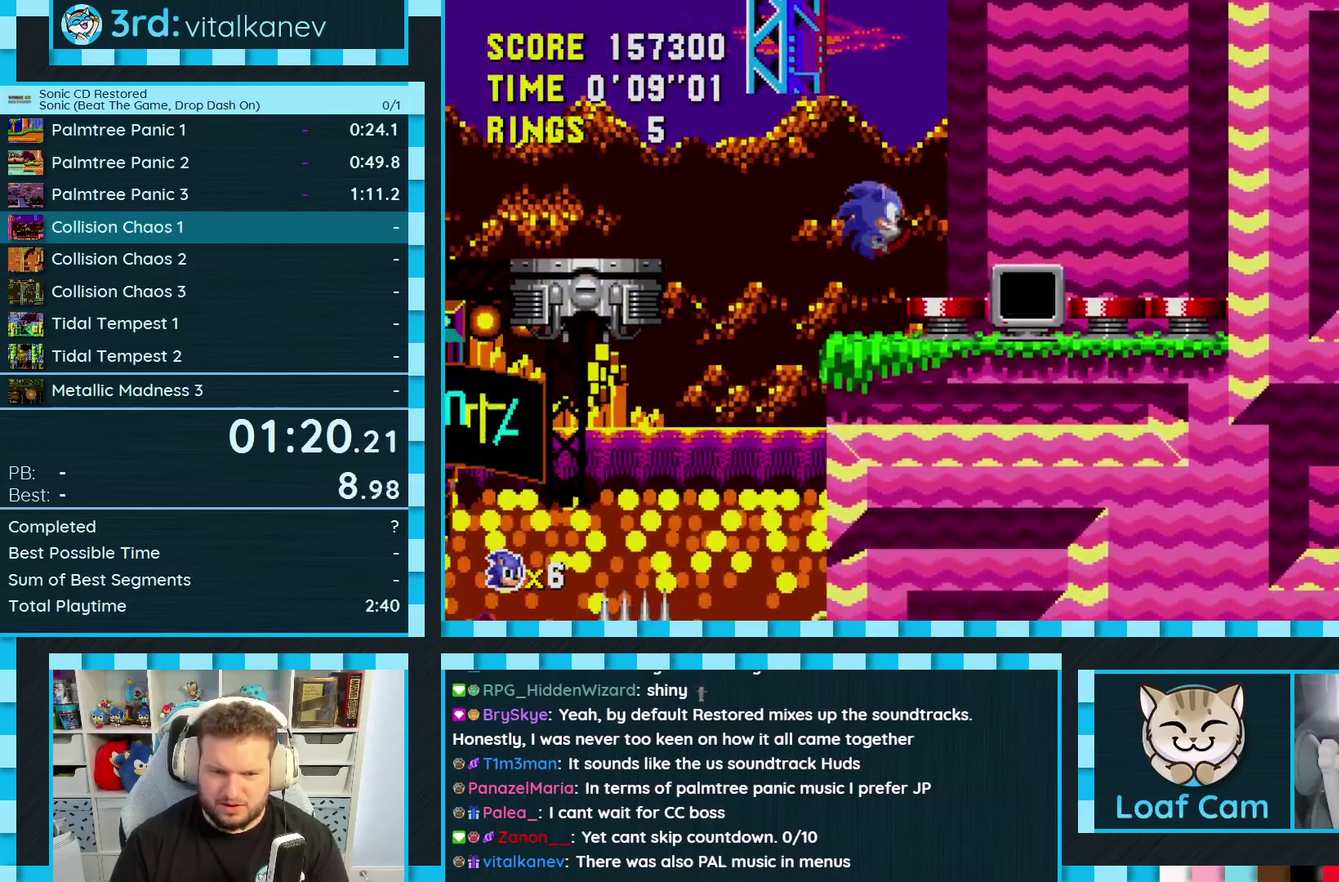
{"buttons": [], "events": [[233, "DPAD_RIGHT", "up"], [300, "DPAD_LEFT", "down"], [483, "DPAD_LEFT", "up"]]}
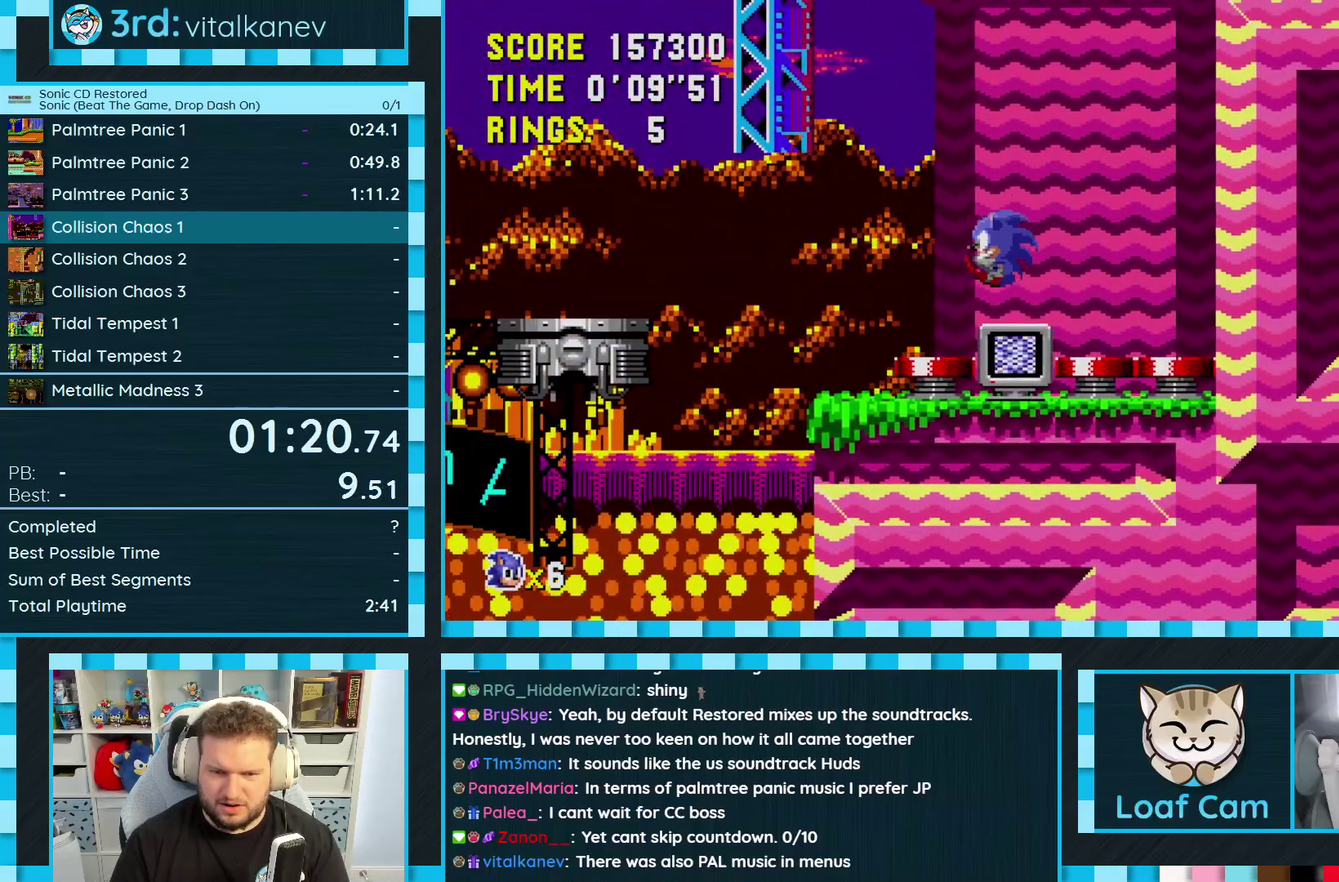
{"buttons": [], "events": []}
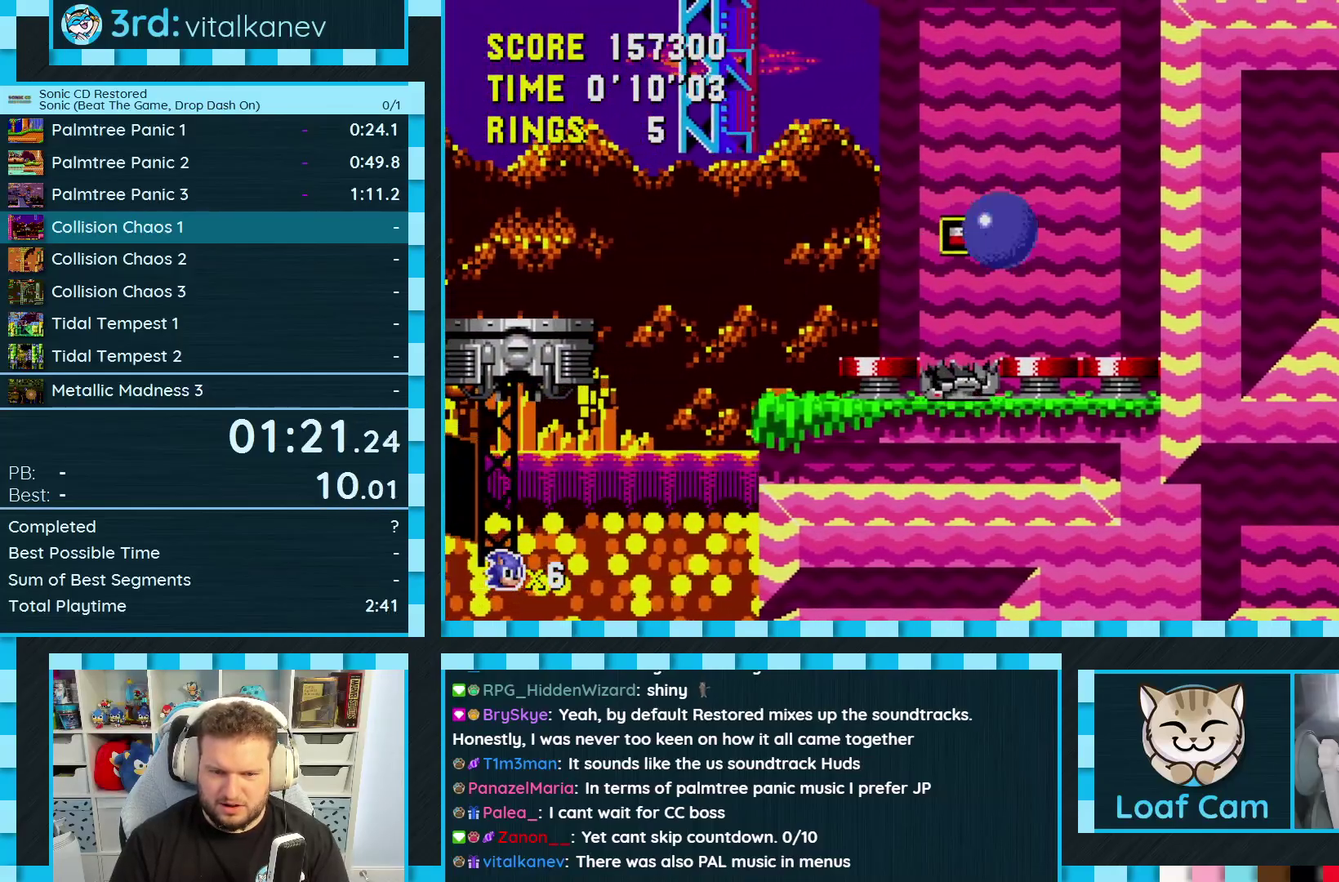
{"buttons": ["DPAD_RIGHT"], "events": [[267, "DPAD_RIGHT", "down"]]}
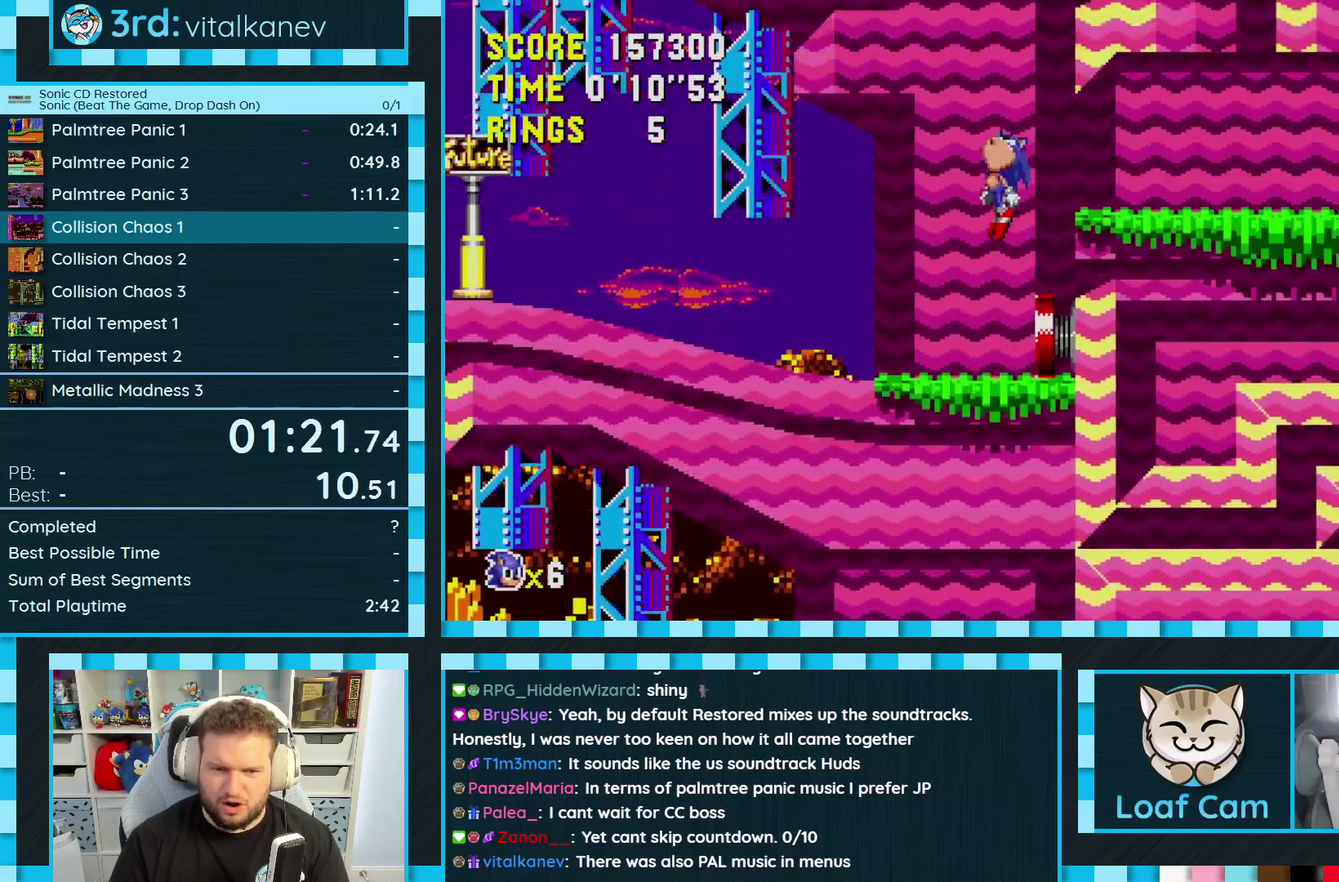
{"buttons": ["DPAD_RIGHT"], "events": []}